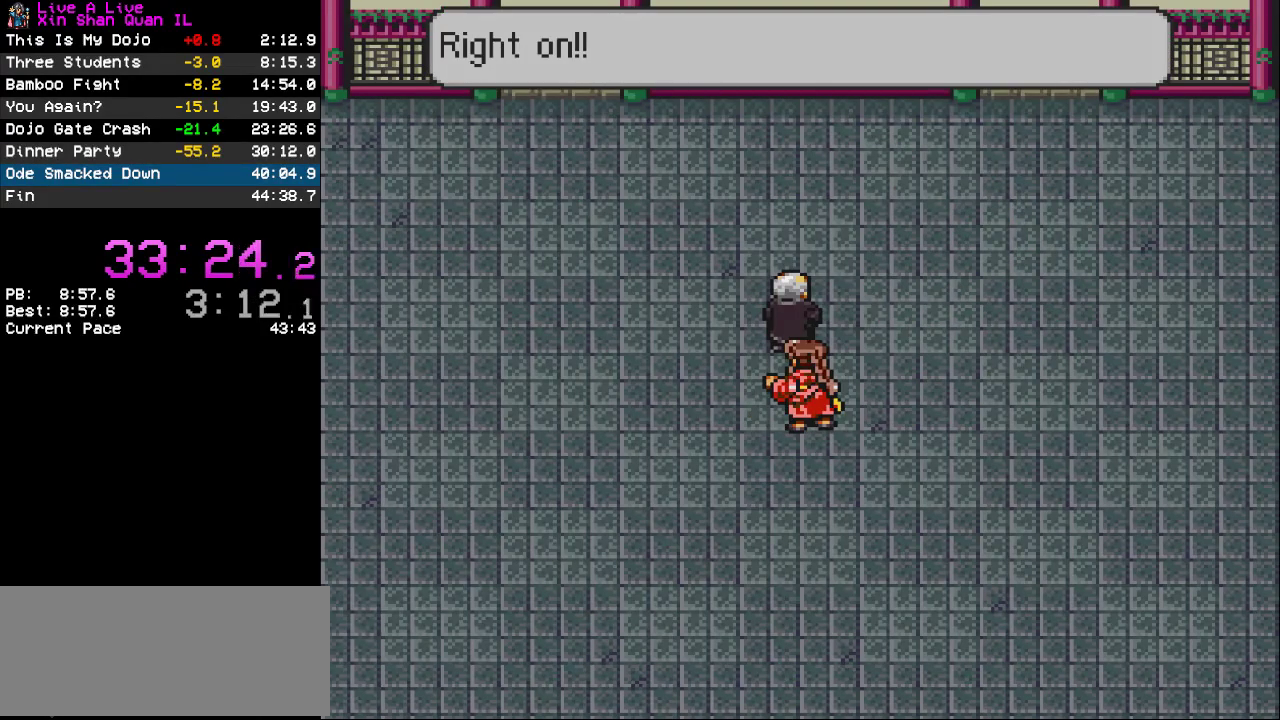
Gameplay with a controller (PlayStation layout); each line is a JSON object with the inputs held at the frame after it. "events" lists button and stick changes between this image and that frame as [ms after this image, input, new state], when the widget could be followed in between. Not read: L3 R3.
{"buttons": ["CROSS", "DPAD_UP"], "events": [[300, "CROSS", "down"], [300, "DPAD_UP", "down"]]}
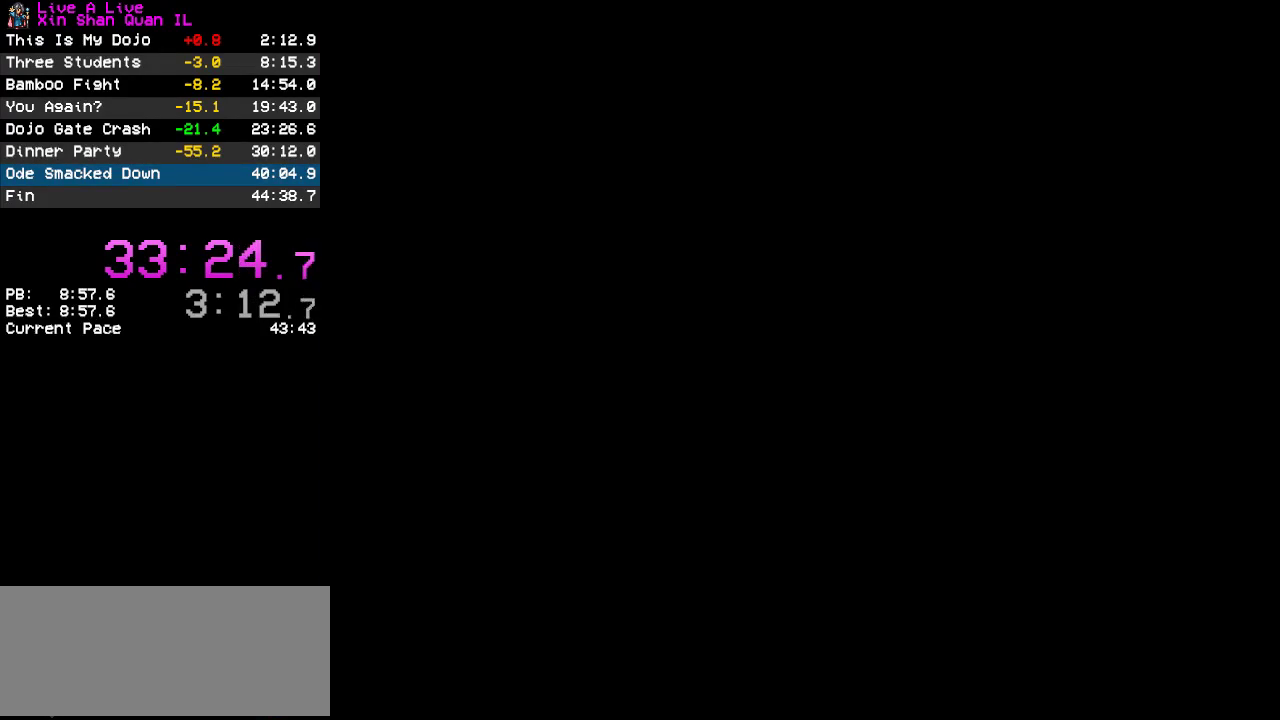
{"buttons": ["CROSS", "DPAD_UP"], "events": []}
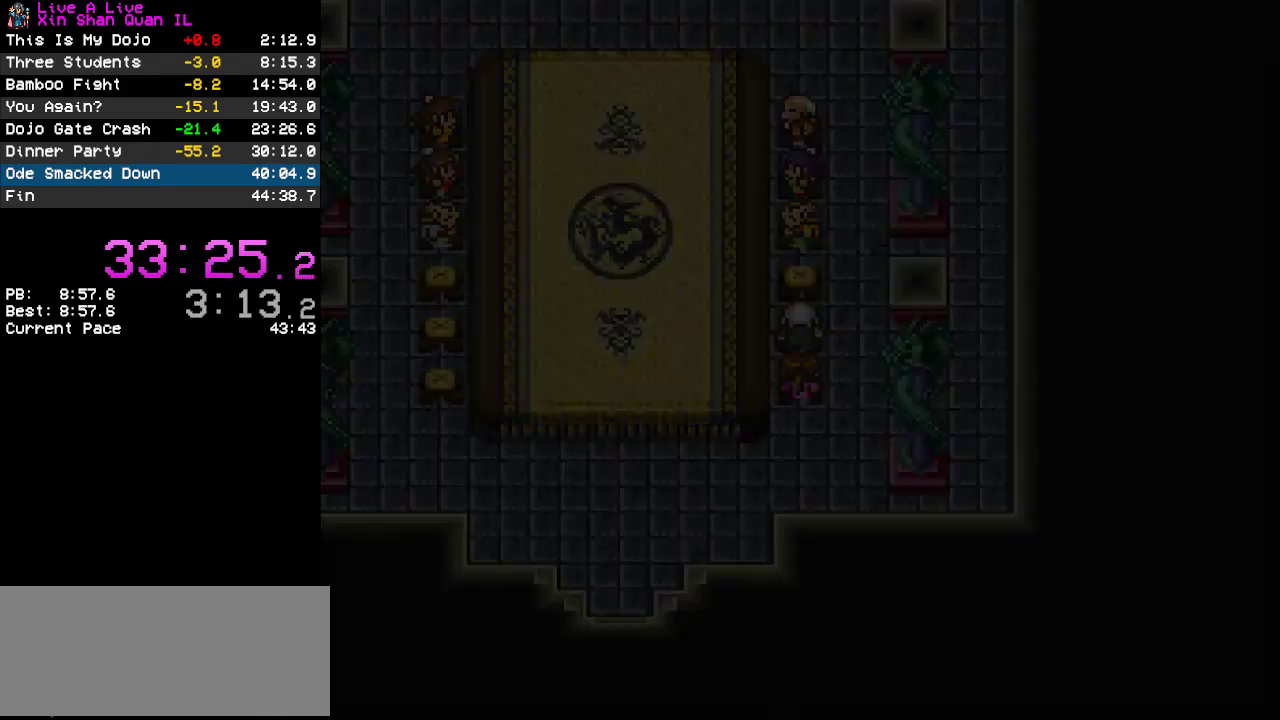
{"buttons": ["CIRCLE"], "events": [[500, "CIRCLE", "down"], [500, "CROSS", "up"], [500, "DPAD_UP", "up"]]}
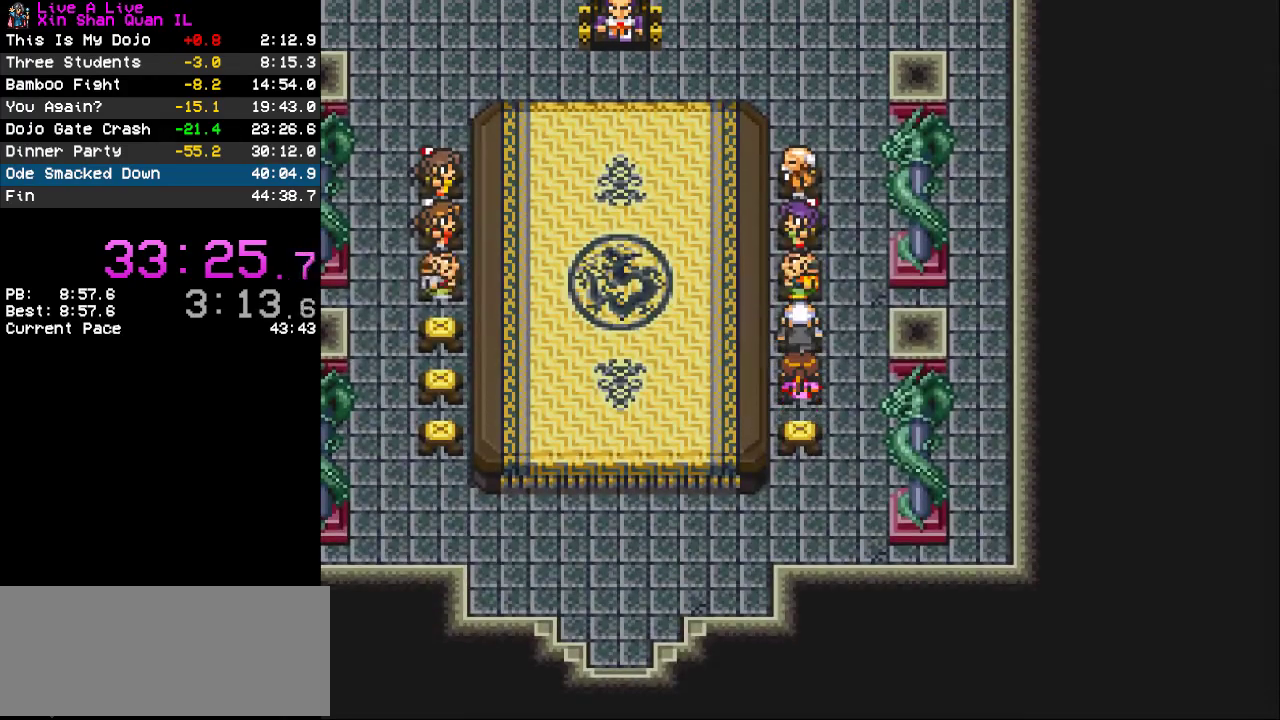
{"buttons": [], "events": [[100, "CIRCLE", "up"]]}
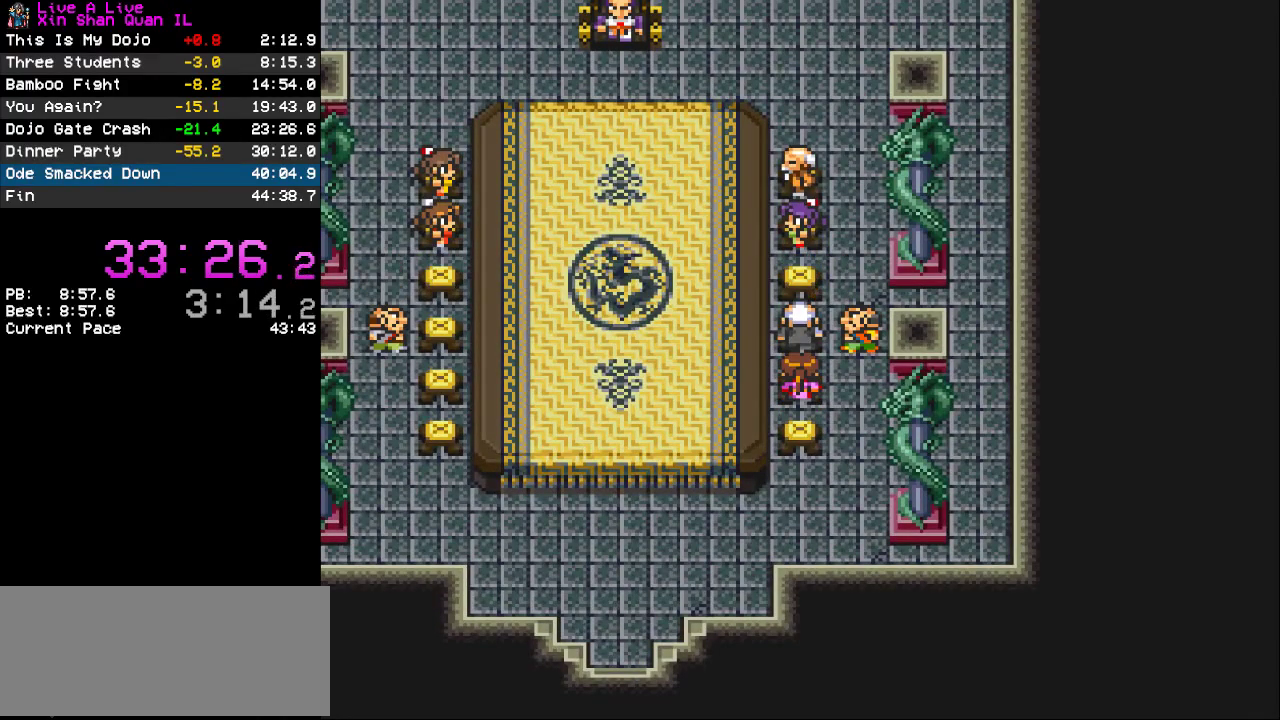
{"buttons": [], "events": []}
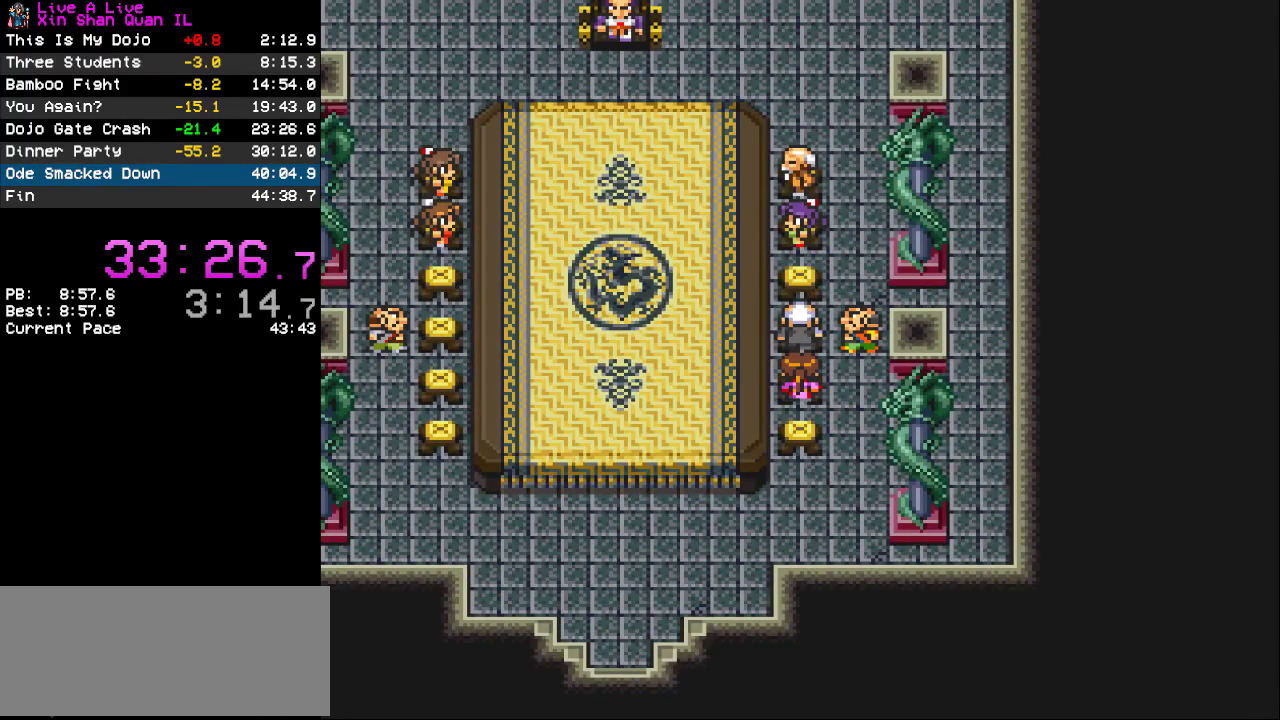
{"buttons": [], "events": []}
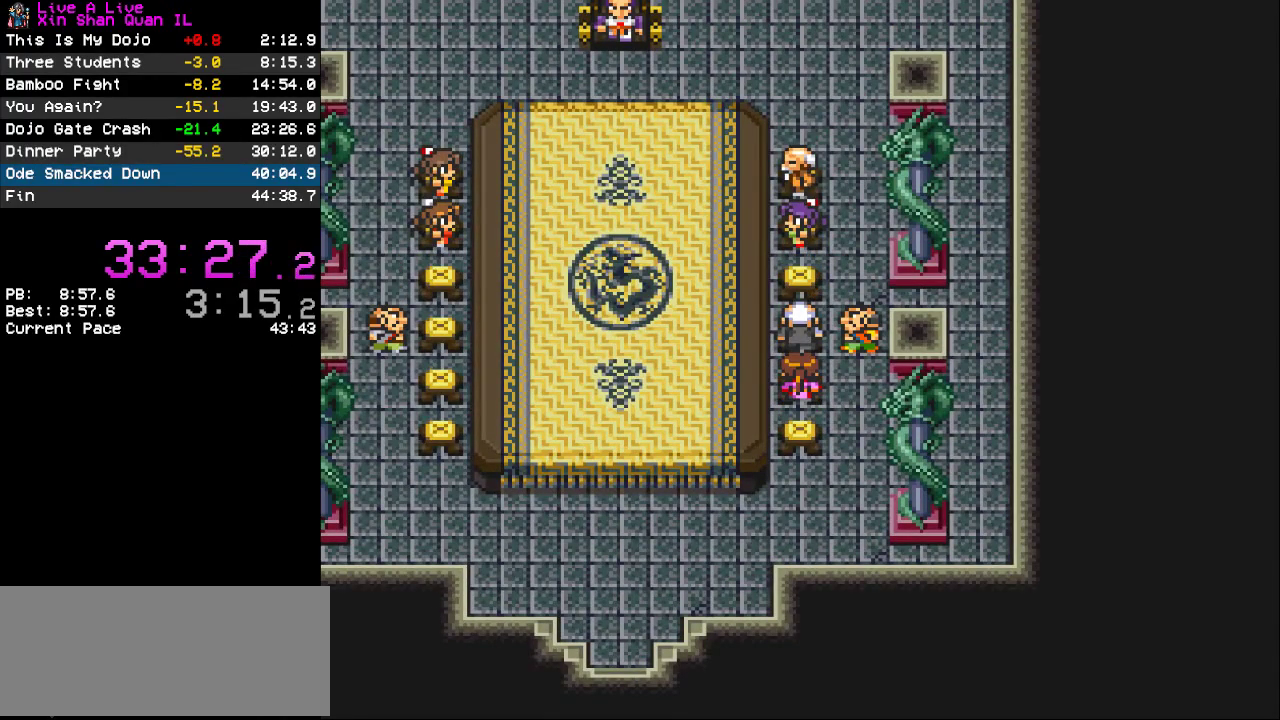
{"buttons": [], "events": []}
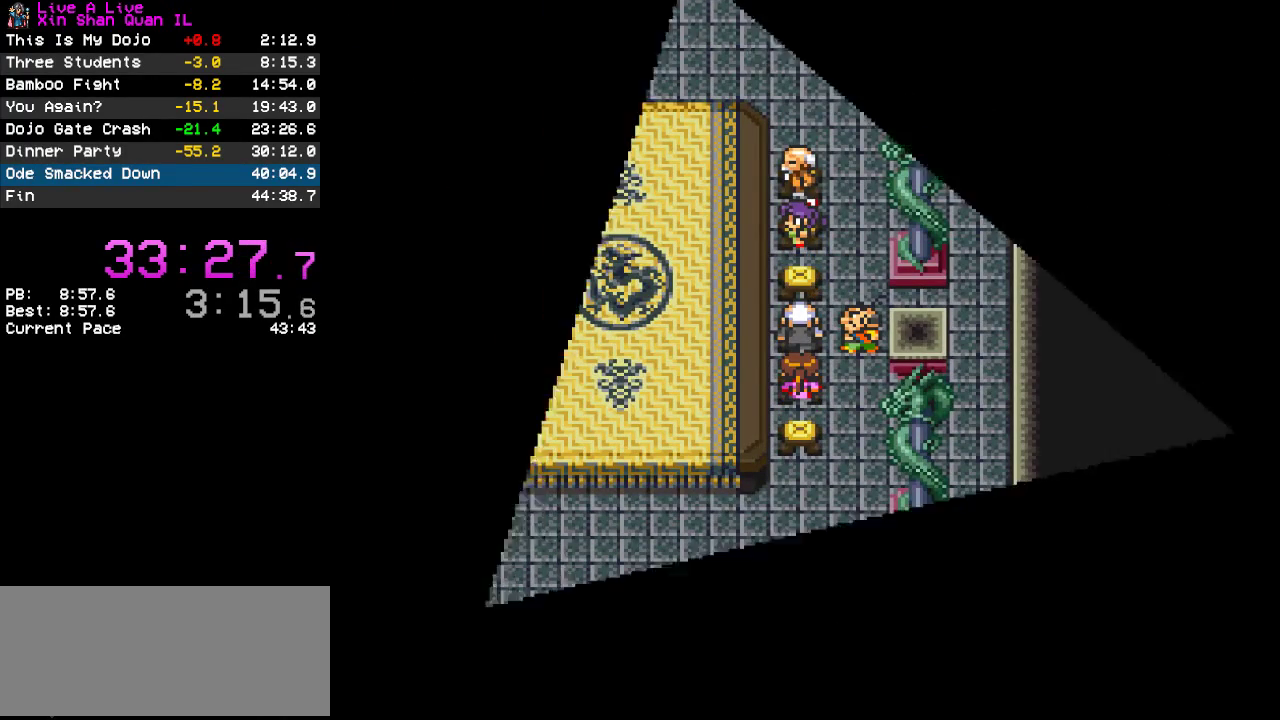
{"buttons": [], "events": []}
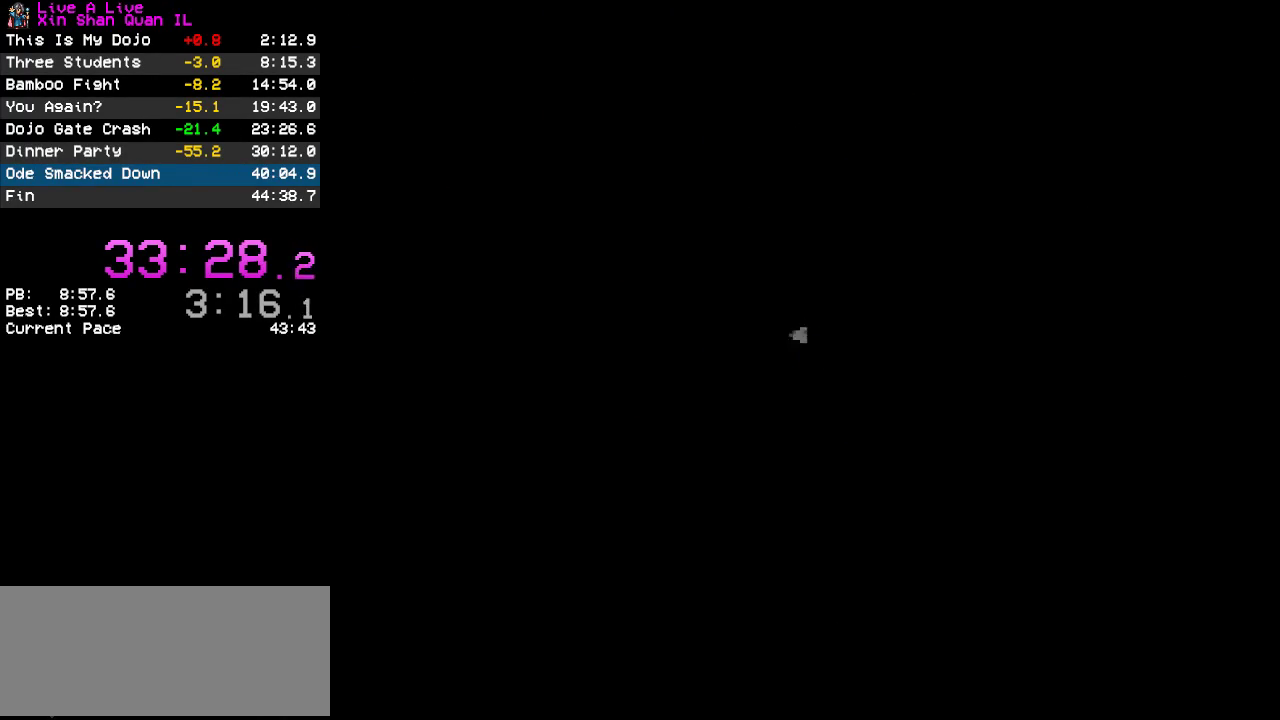
{"buttons": ["CROSS"], "events": [[400, "CROSS", "down"]]}
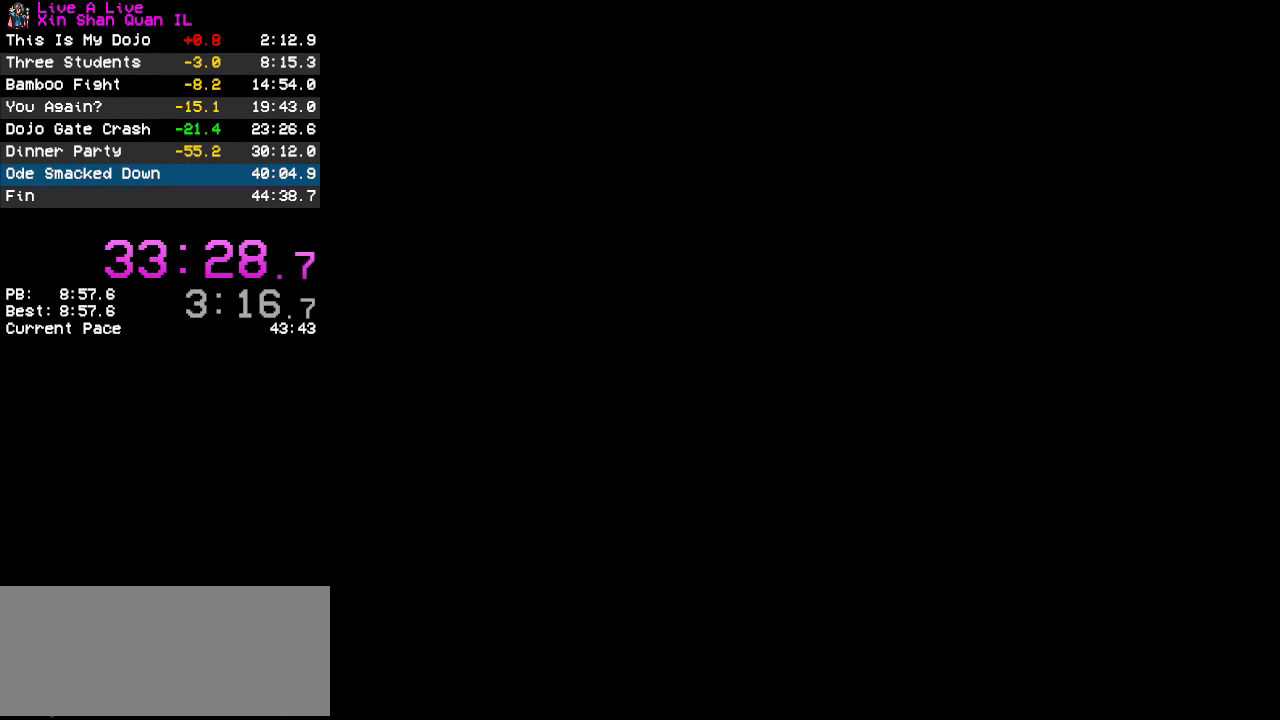
{"buttons": ["CROSS"], "events": []}
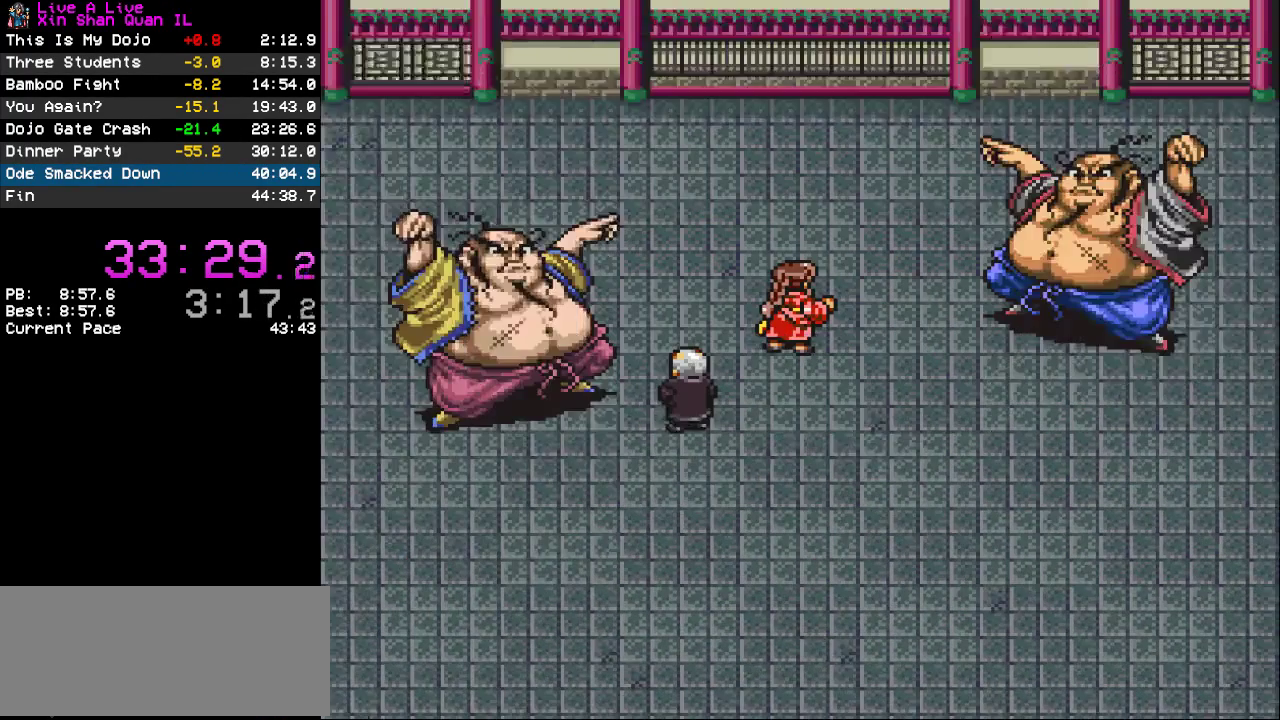
{"buttons": ["CROSS"], "events": []}
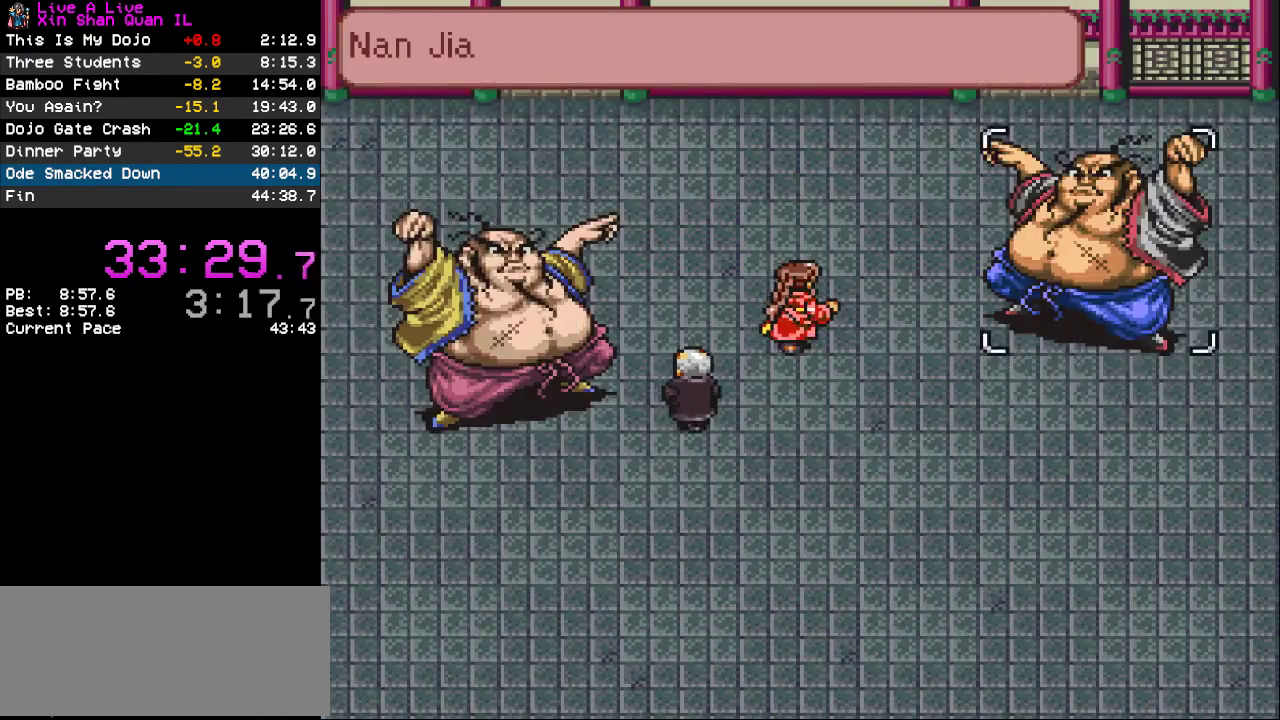
{"buttons": [], "events": [[500, "CROSS", "up"]]}
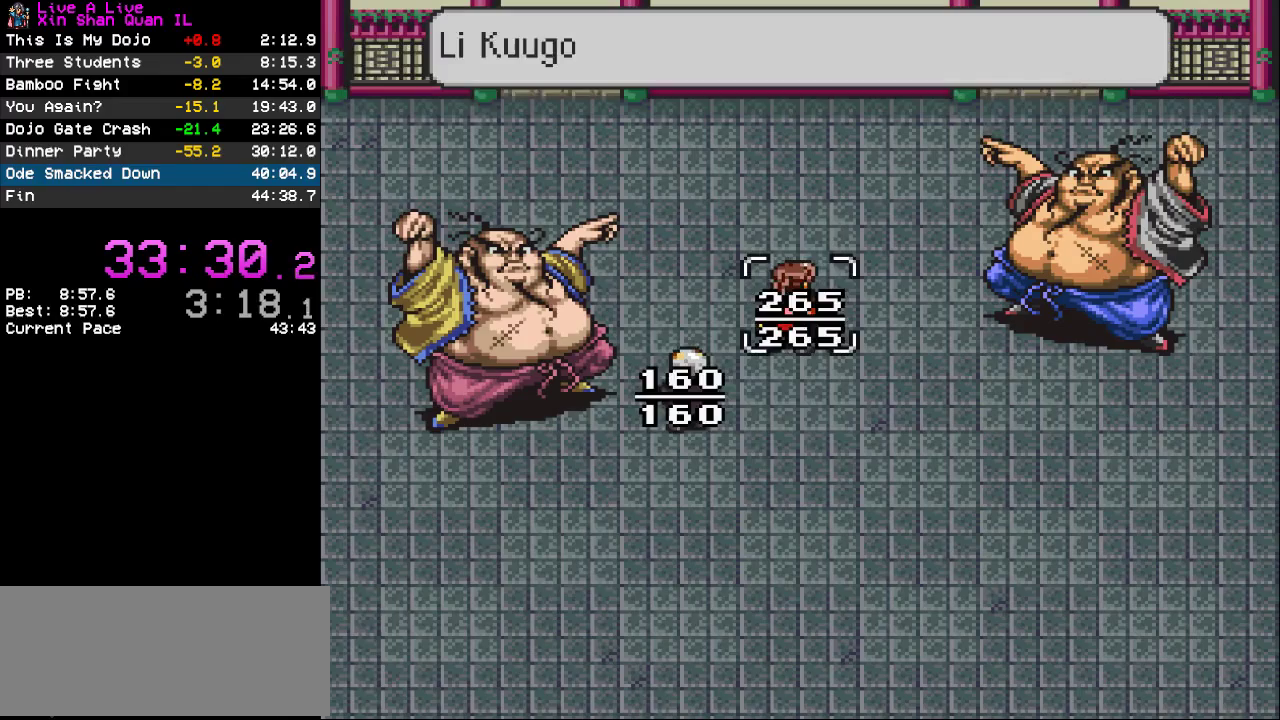
{"buttons": [], "events": []}
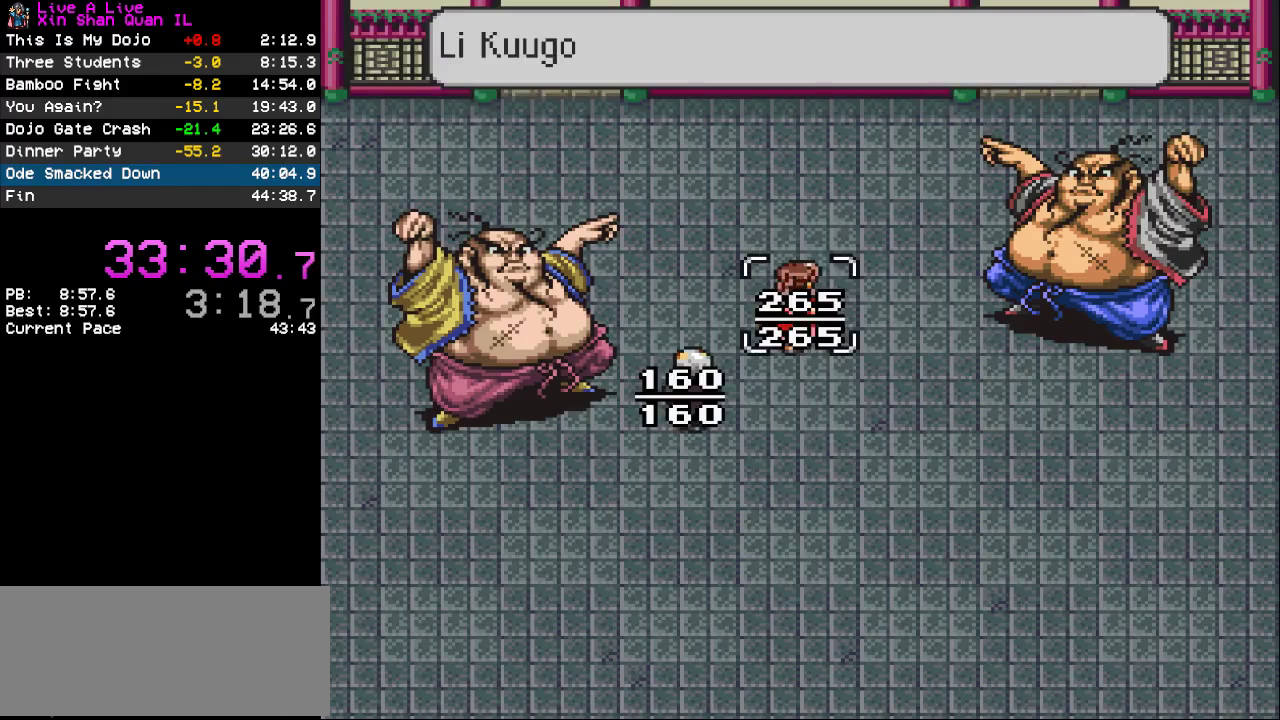
{"buttons": [], "events": [[100, "DPAD_DOWN", "down"], [200, "DPAD_DOWN", "up"], [367, "DPAD_DOWN", "down"], [500, "DPAD_DOWN", "up"]]}
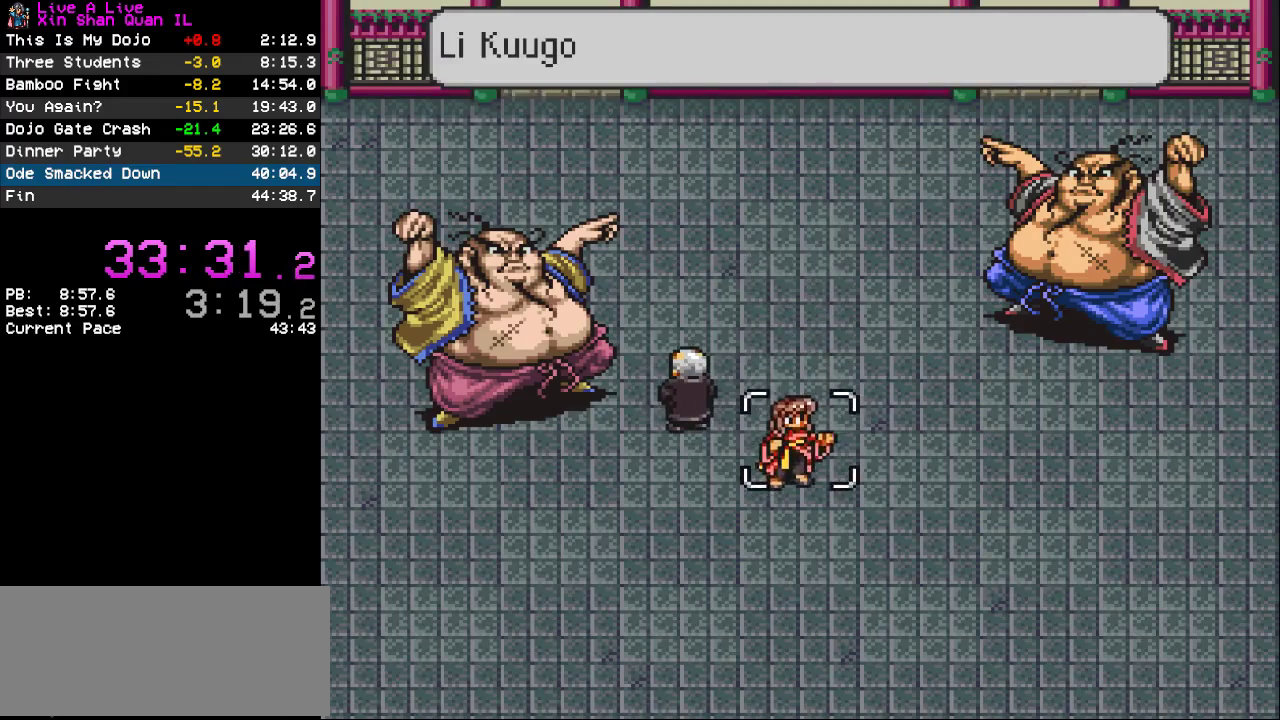
{"buttons": ["TRIANGLE"], "events": [[133, "TRIANGLE", "down"], [233, "TRIANGLE", "up"], [467, "TRIANGLE", "down"]]}
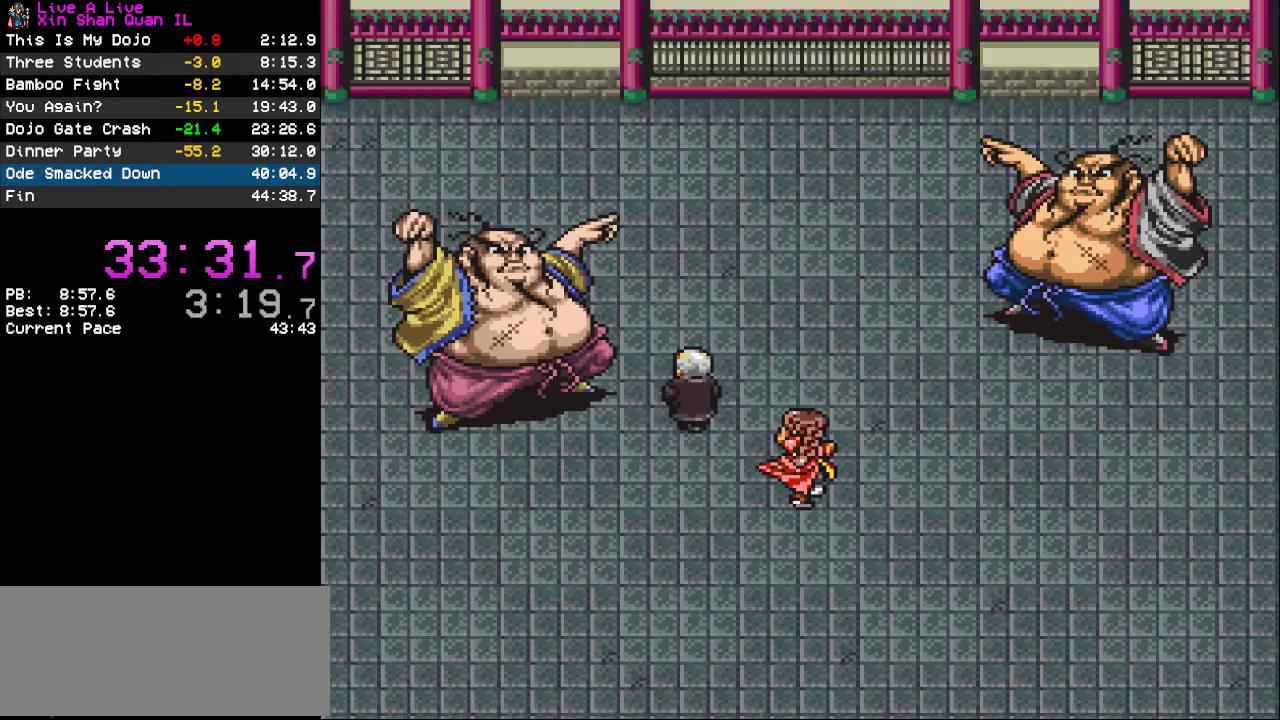
{"buttons": [], "events": [[33, "TRIANGLE", "up"]]}